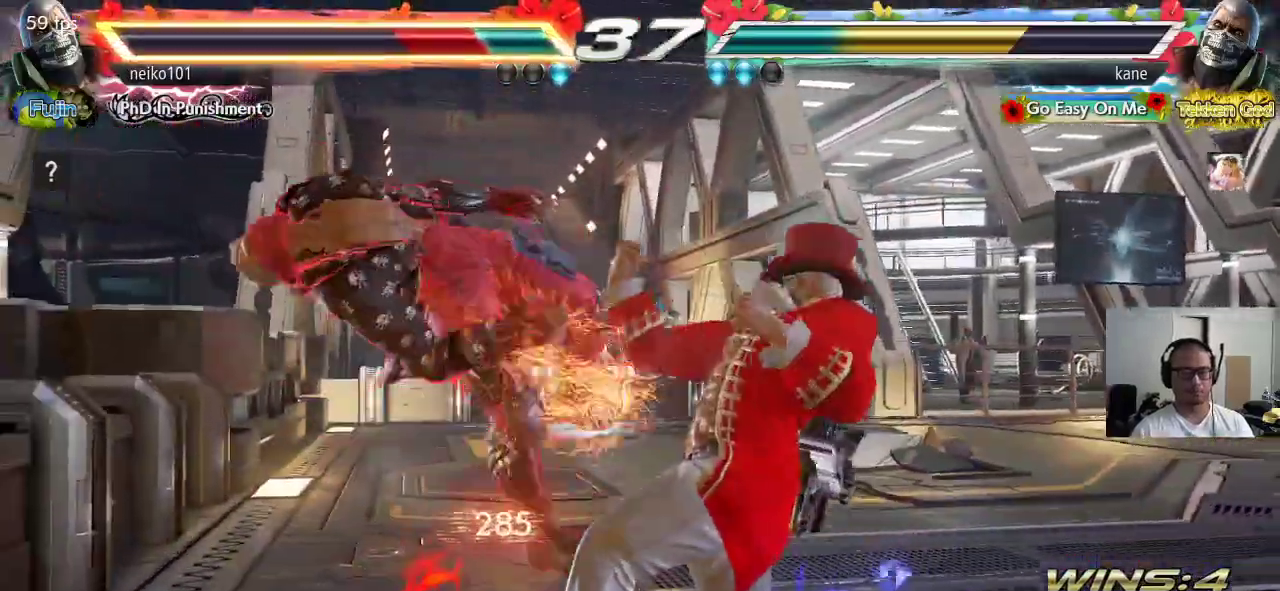
Gameplay with a controller (arcade stick); each line is a JSON object with the inputs held at the frame after it. "events" lists button and stick changes between this image and that frame as [ms after this image, input, new state], when the widget could be followed in between. Not read: L3 R3 keyboard_mouse.
{"buttons": [], "left_stick": "center", "events": [[150, "SQUARE", "down"], [250, "SQUARE", "up"]]}
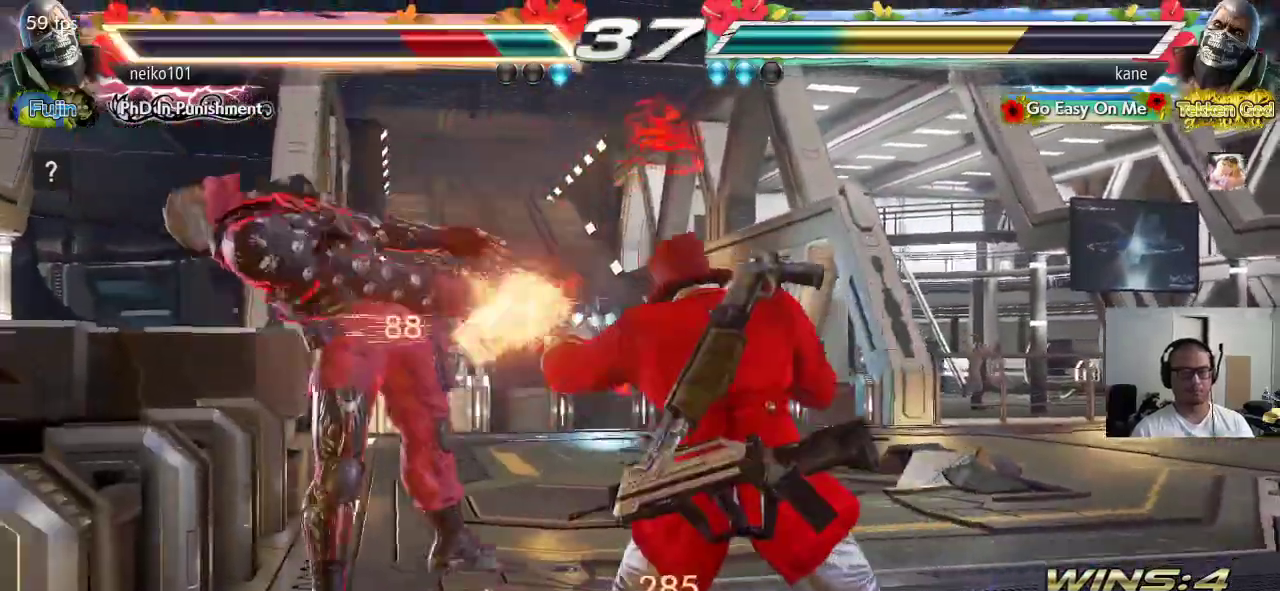
{"buttons": [], "left_stick": "left", "events": [[83, "left_stick", "right"], [167, "CROSS", "down"], [217, "CROSS", "up"], [233, "left_stick", "center"], [283, "left_stick", "left"]]}
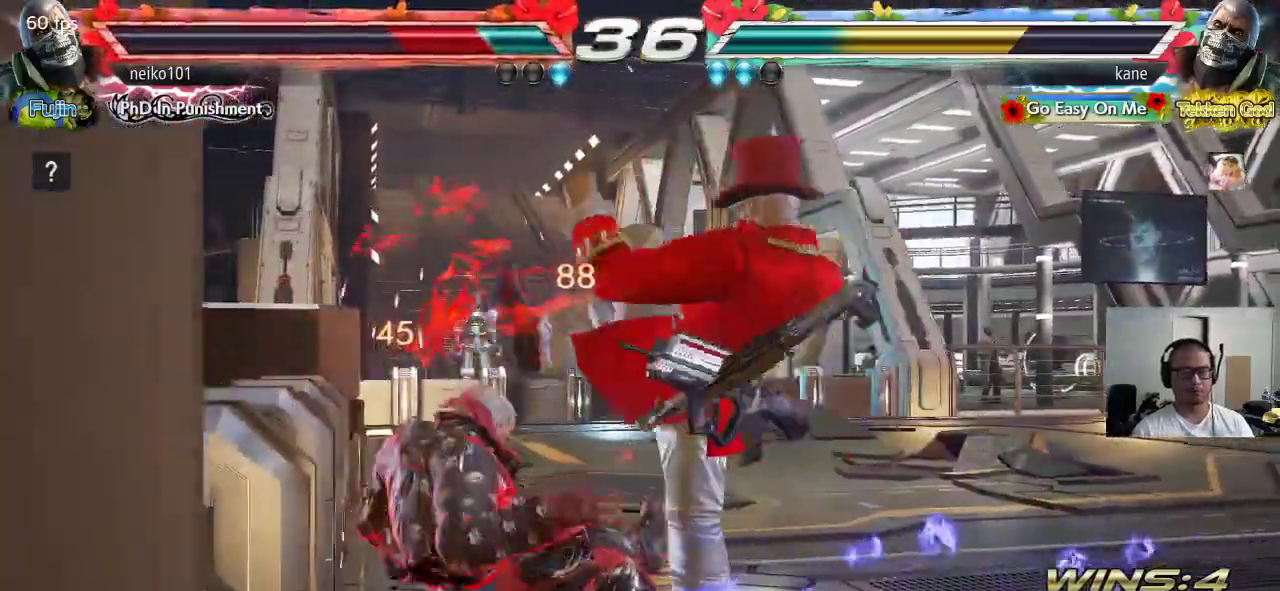
{"buttons": [], "left_stick": "center", "events": [[150, "left_stick", "center"], [300, "left_stick", "up"], [400, "left_stick", "center"]]}
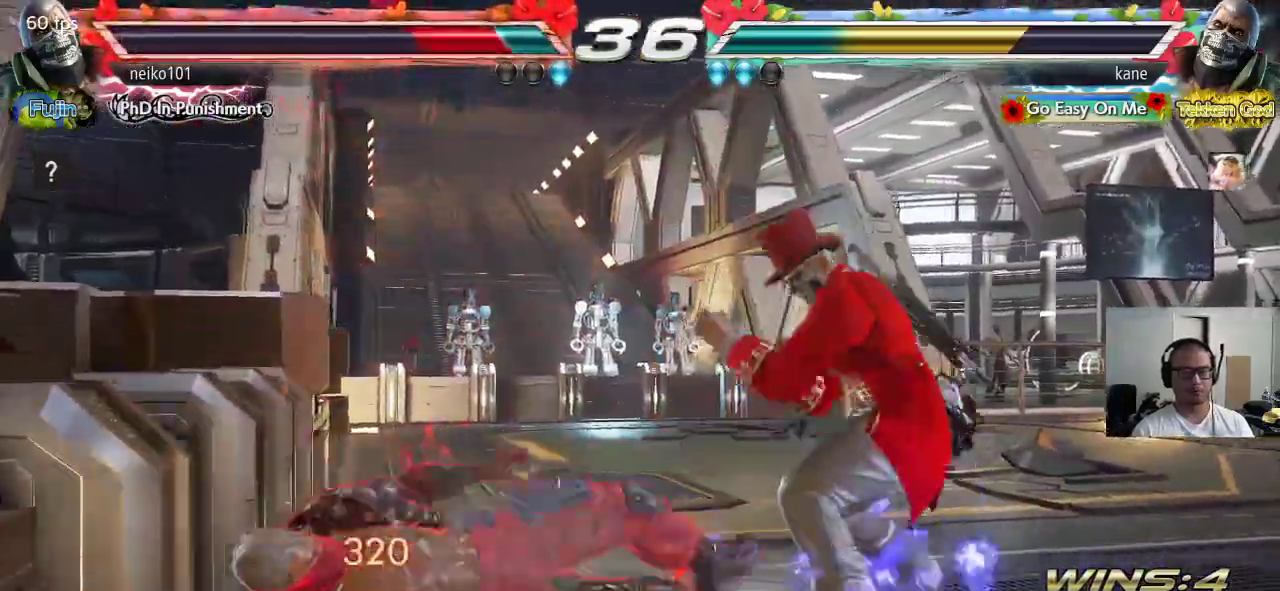
{"buttons": [], "left_stick": "center", "events": [[67, "left_stick", "down"], [100, "CIRCLE", "down"], [133, "CIRCLE", "up"], [150, "left_stick", "center"], [200, "TRIANGLE", "down"], [267, "TRIANGLE", "up"]]}
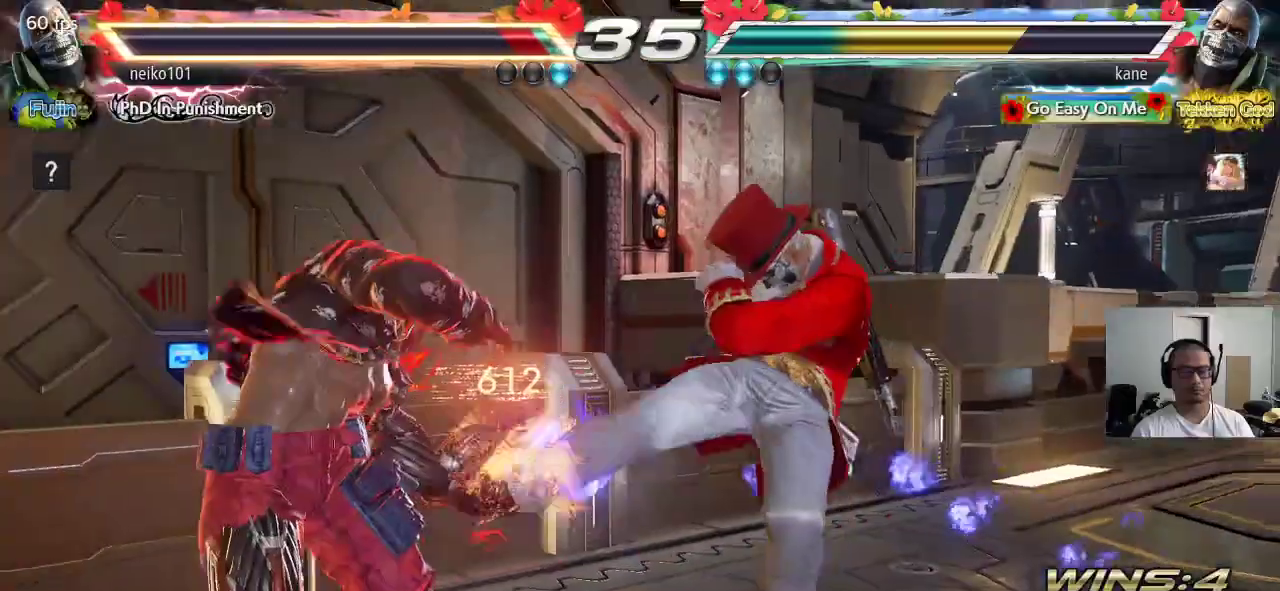
{"buttons": [], "left_stick": "center", "events": [[283, "left_stick", "up"], [383, "left_stick", "center"]]}
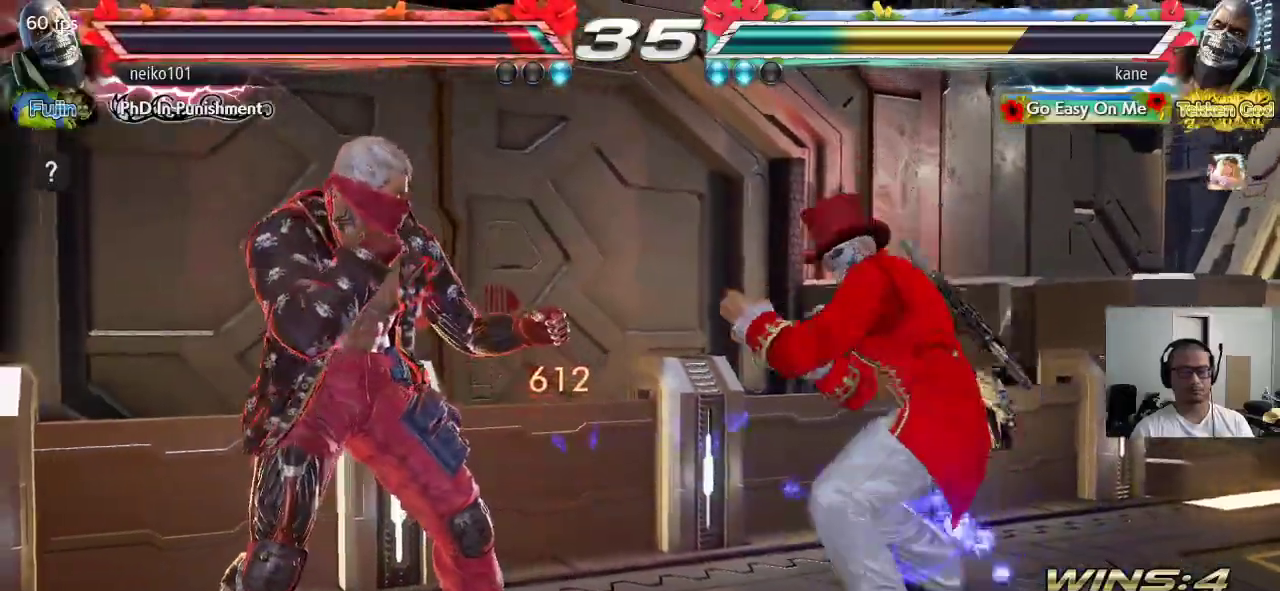
{"buttons": ["TRIANGLE"], "left_stick": "center", "events": [[50, "left_stick", "left"], [100, "left_stick", "center"], [167, "left_stick", "left"], [267, "left_stick", "center"], [350, "left_stick", "down-right"], [367, "CROSS", "down"], [433, "CROSS", "up"], [467, "TRIANGLE", "down"], [483, "left_stick", "center"]]}
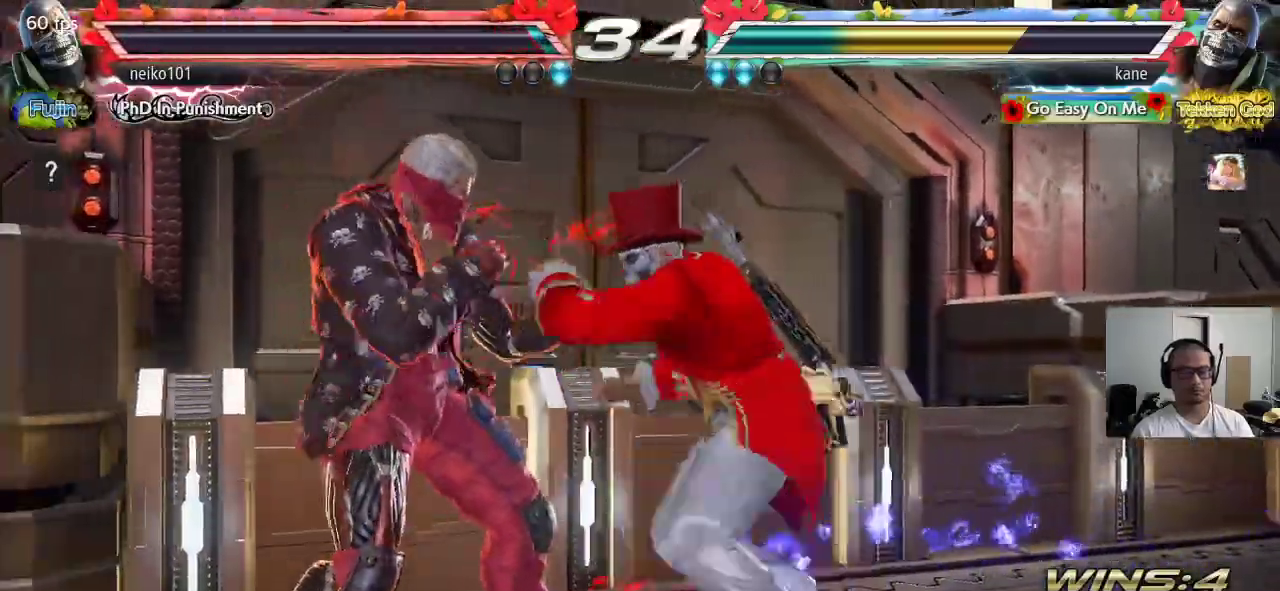
{"buttons": [], "left_stick": "center", "events": [[67, "TRIANGLE", "up"]]}
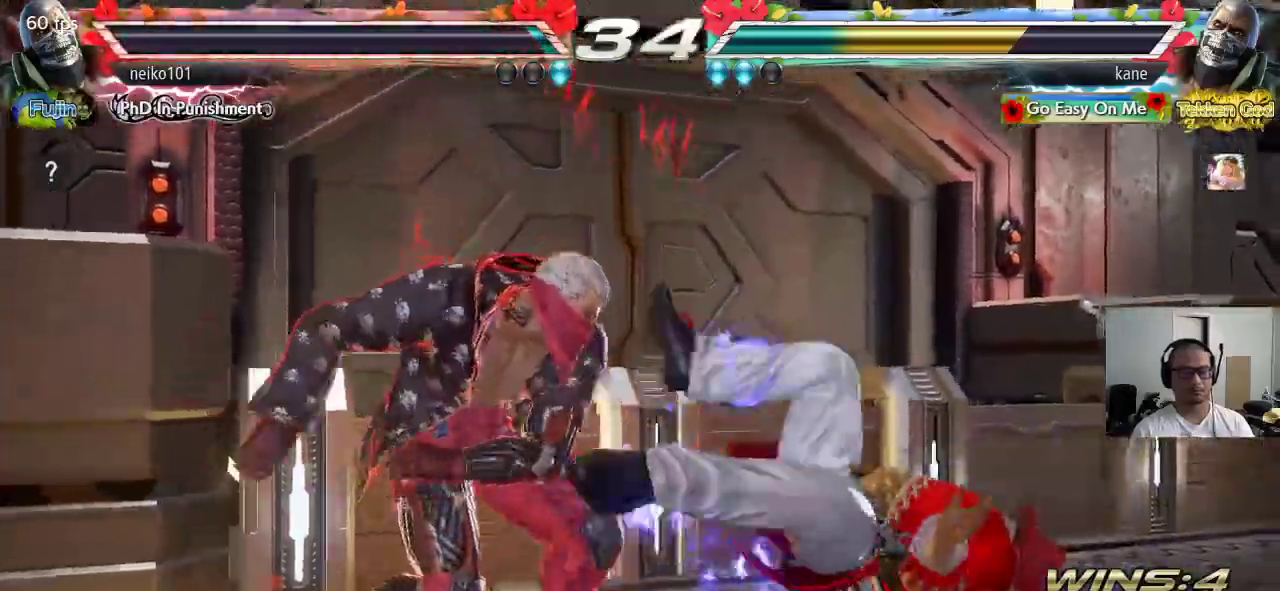
{"buttons": ["TRIANGLE"], "left_stick": "center", "events": [[367, "SQUARE", "down"], [417, "SQUARE", "up"], [417, "TRIANGLE", "down"]]}
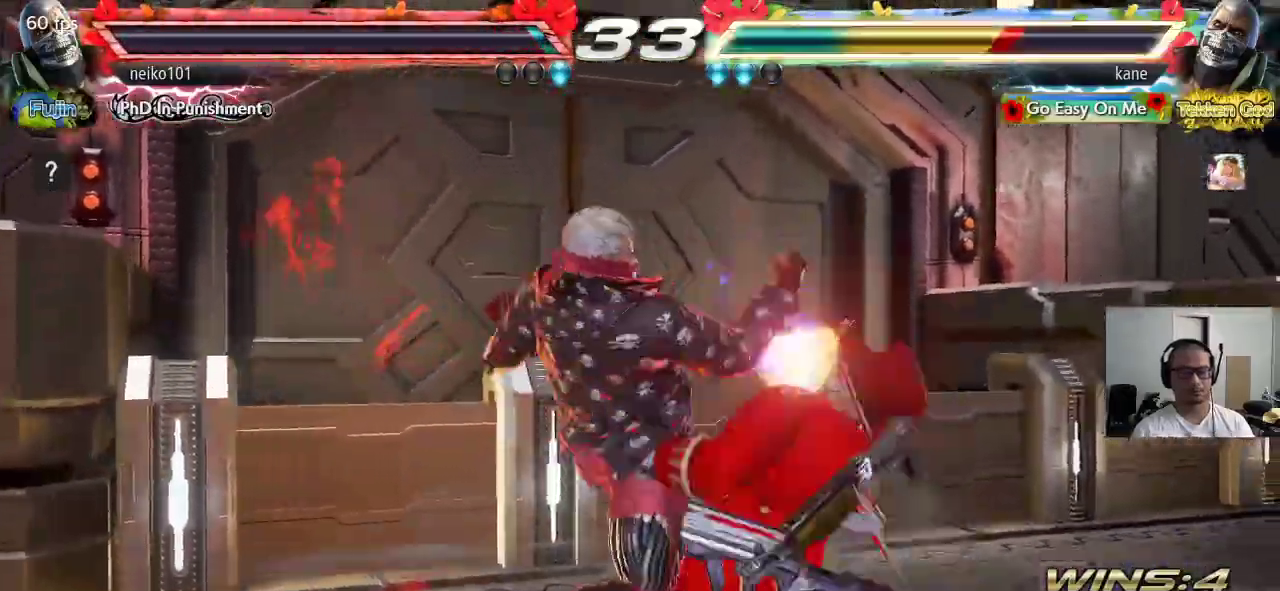
{"buttons": [], "left_stick": "center"}
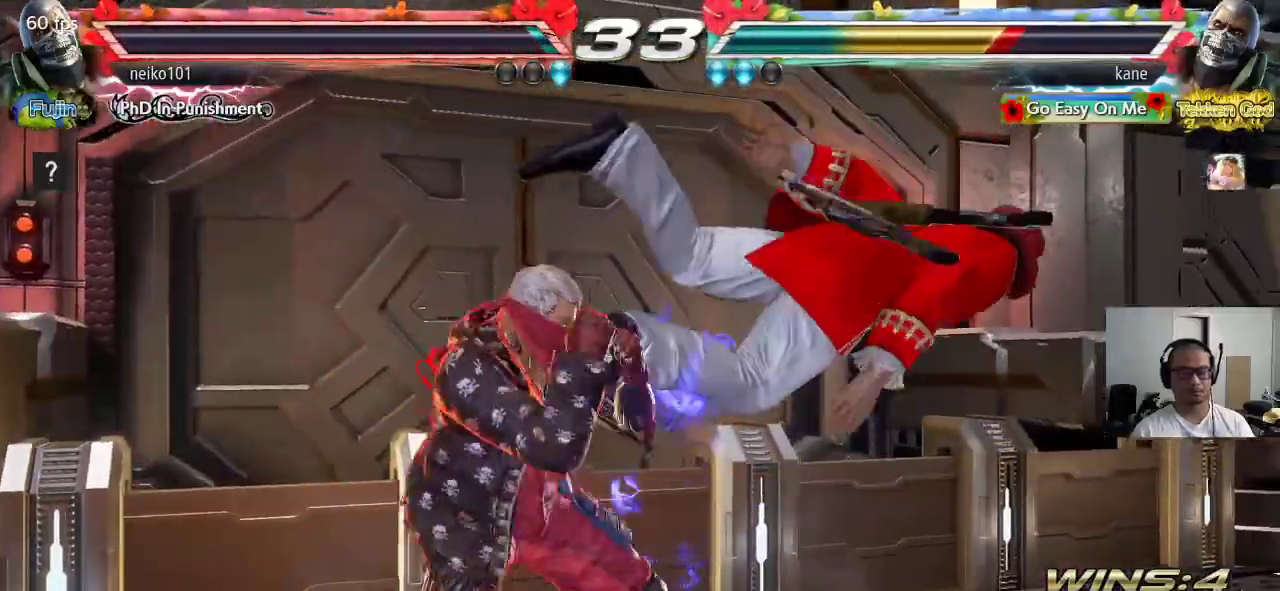
{"buttons": [], "left_stick": "center", "events": []}
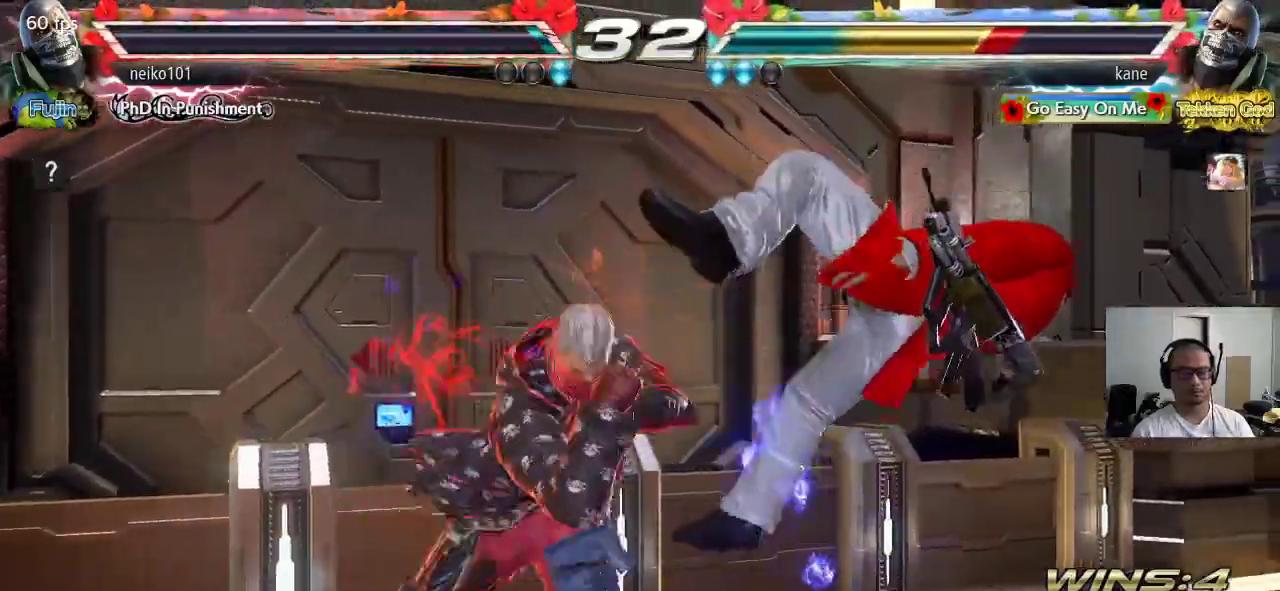
{"buttons": ["TRIANGLE"], "left_stick": "center", "events": [[150, "SQUARE", "down"], [233, "SQUARE", "up"], [233, "TRIANGLE", "down"], [317, "TRIANGLE", "up"], [350, "SQUARE", "down"], [417, "TRIANGLE", "down"], [433, "SQUARE", "up"]]}
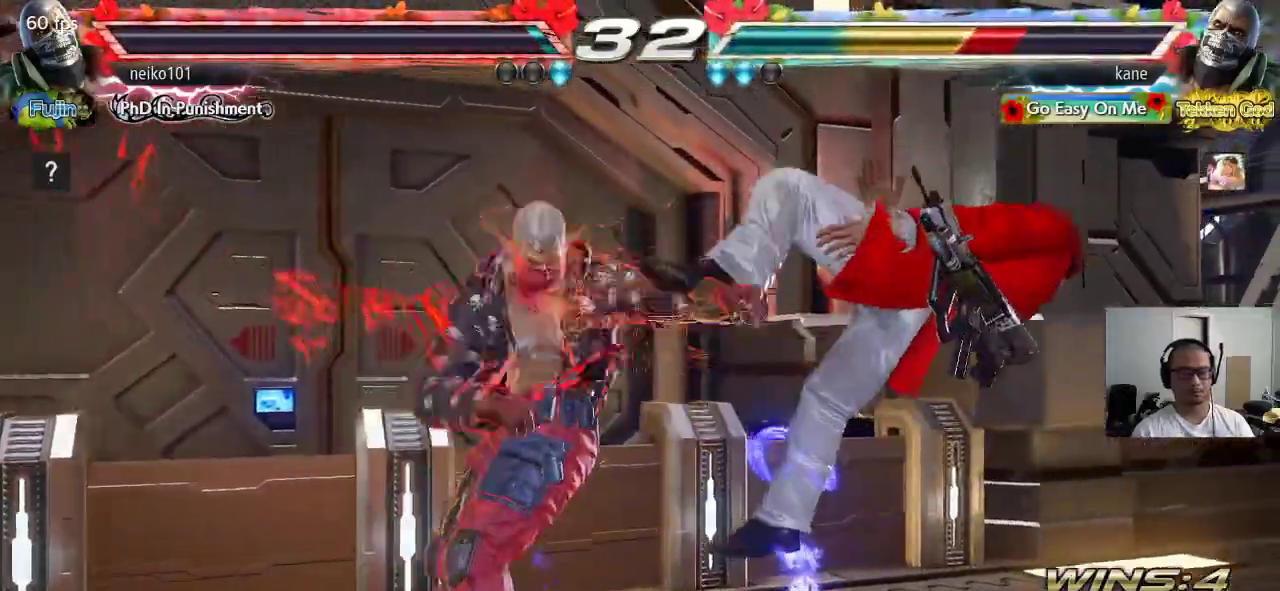
{"buttons": ["SQUARE", "TRIANGLE"], "left_stick": "center", "events": [[17, "TRIANGLE", "up"], [33, "SQUARE", "down"], [117, "SQUARE", "up"], [117, "TRIANGLE", "down"], [200, "TRIANGLE", "up"], [233, "SQUARE", "down"], [300, "SQUARE", "up"], [300, "TRIANGLE", "down"], [383, "TRIANGLE", "up"], [433, "SQUARE", "down"], [483, "TRIANGLE", "down"]]}
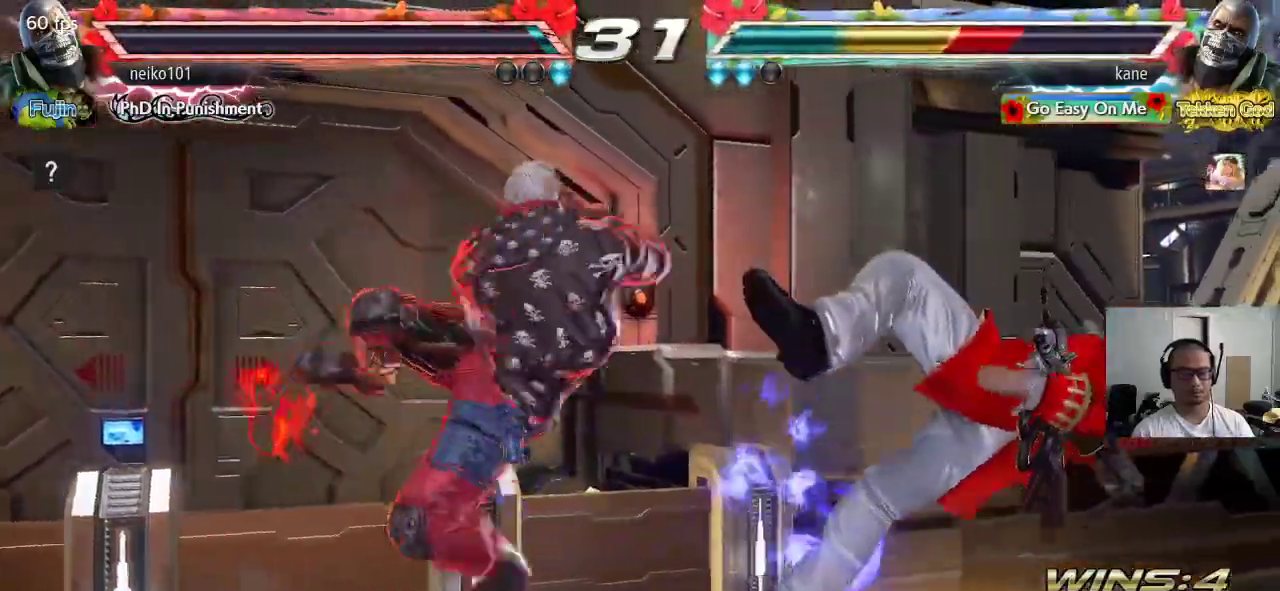
{"buttons": [], "left_stick": "center", "events": [[17, "SQUARE", "up"], [100, "TRIANGLE", "up"]]}
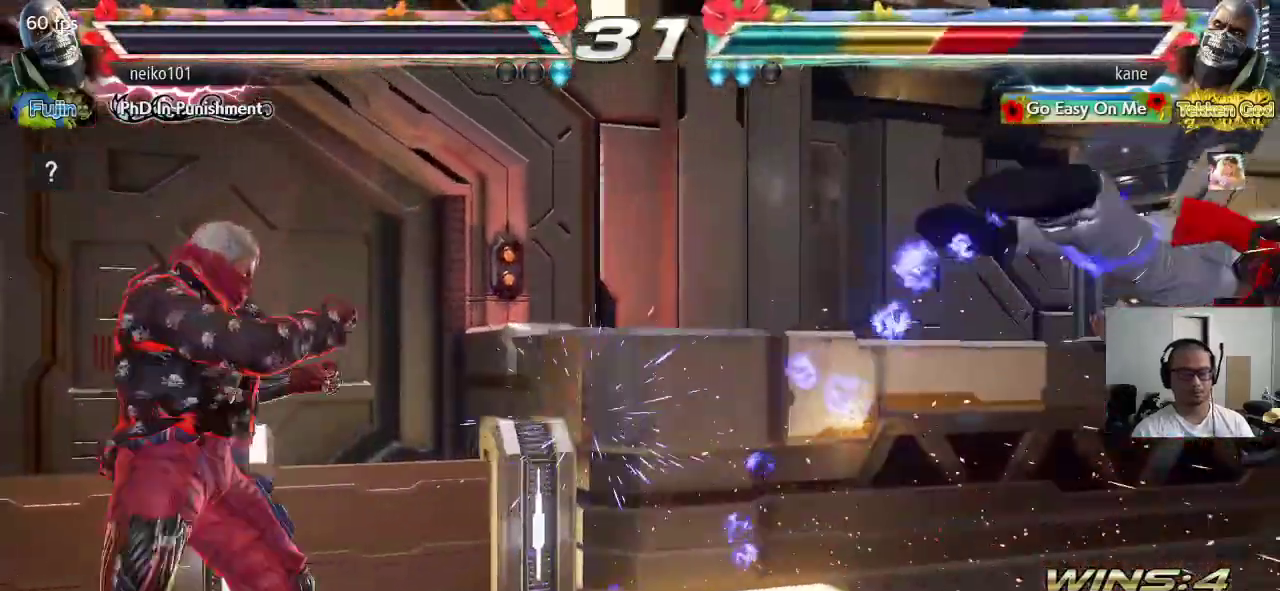
{"buttons": ["SQUARE"], "left_stick": "center", "events": [[150, "SQUARE", "down"], [200, "SQUARE", "up"], [217, "TRIANGLE", "down"], [283, "TRIANGLE", "up"], [317, "SQUARE", "down"], [367, "SQUARE", "up"], [367, "TRIANGLE", "down"], [450, "TRIANGLE", "up"], [467, "SQUARE", "down"]]}
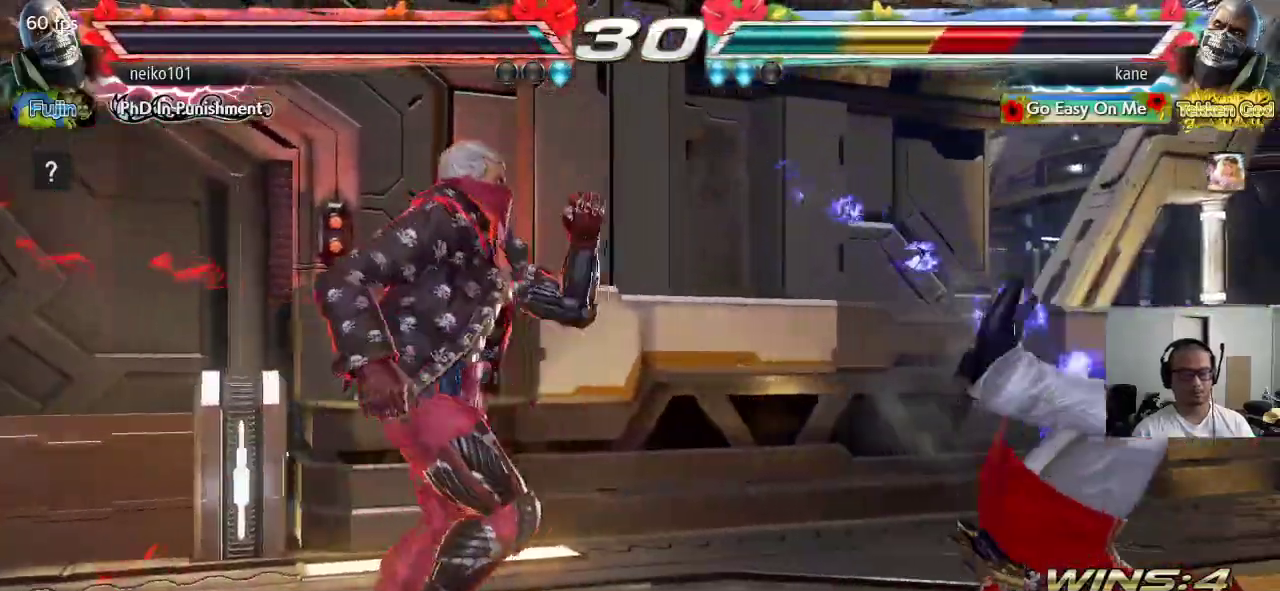
{"buttons": [], "left_stick": "center", "events": [[33, "TRIANGLE", "down"], [50, "SQUARE", "up"], [117, "SQUARE", "down"], [133, "TRIANGLE", "up"], [183, "TRIANGLE", "down"], [233, "SQUARE", "up"], [300, "SQUARE", "down"], [317, "TRIANGLE", "up"], [367, "TRIANGLE", "down"], [400, "SQUARE", "up"], [483, "TRIANGLE", "up"]]}
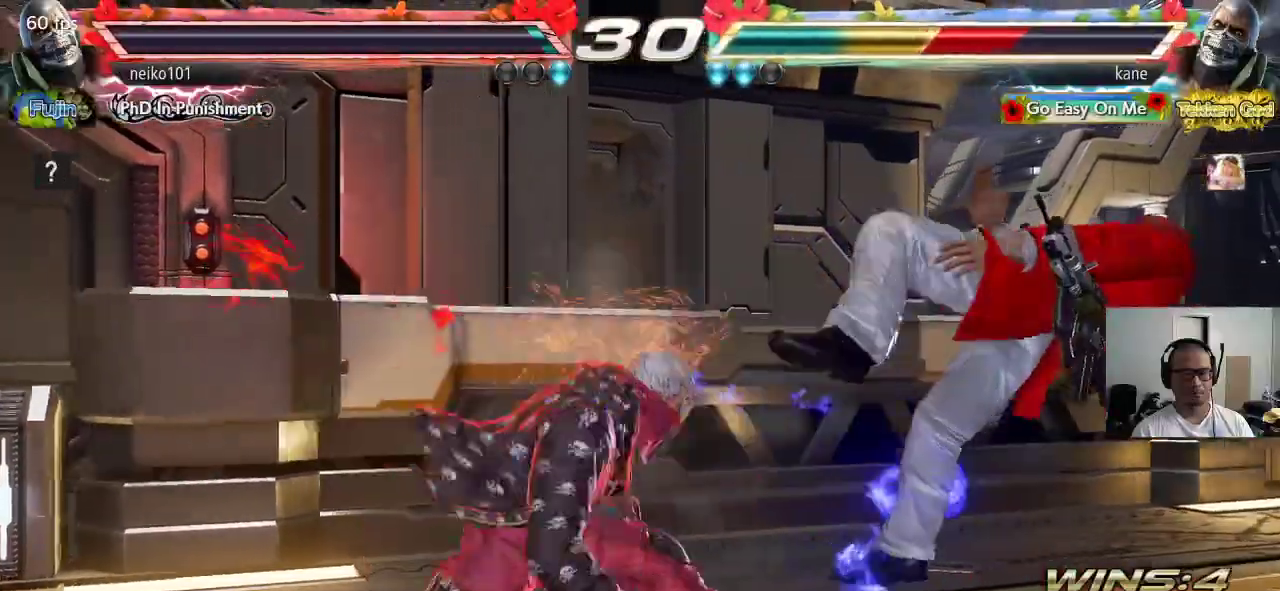
{"buttons": [], "left_stick": "center", "events": [[133, "SQUARE", "down"], [183, "TRIANGLE", "down"], [217, "SQUARE", "up"], [267, "SQUARE", "down"], [267, "TRIANGLE", "up"], [333, "TRIANGLE", "down"], [383, "SQUARE", "up"], [483, "TRIANGLE", "up"]]}
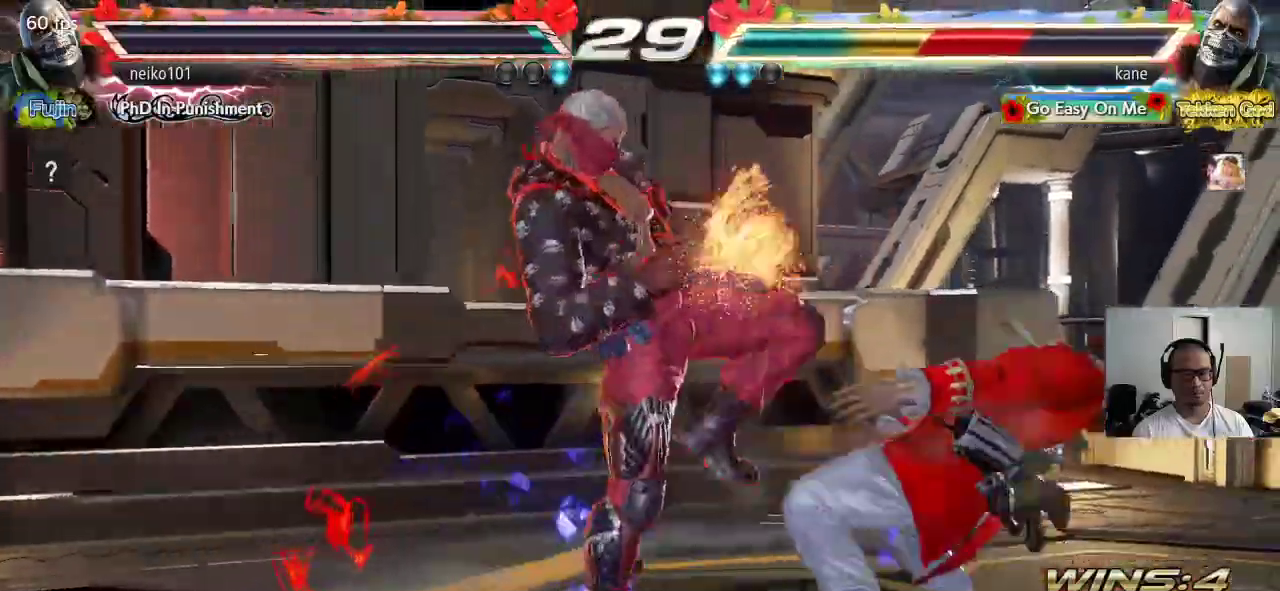
{"buttons": [], "left_stick": "center", "events": []}
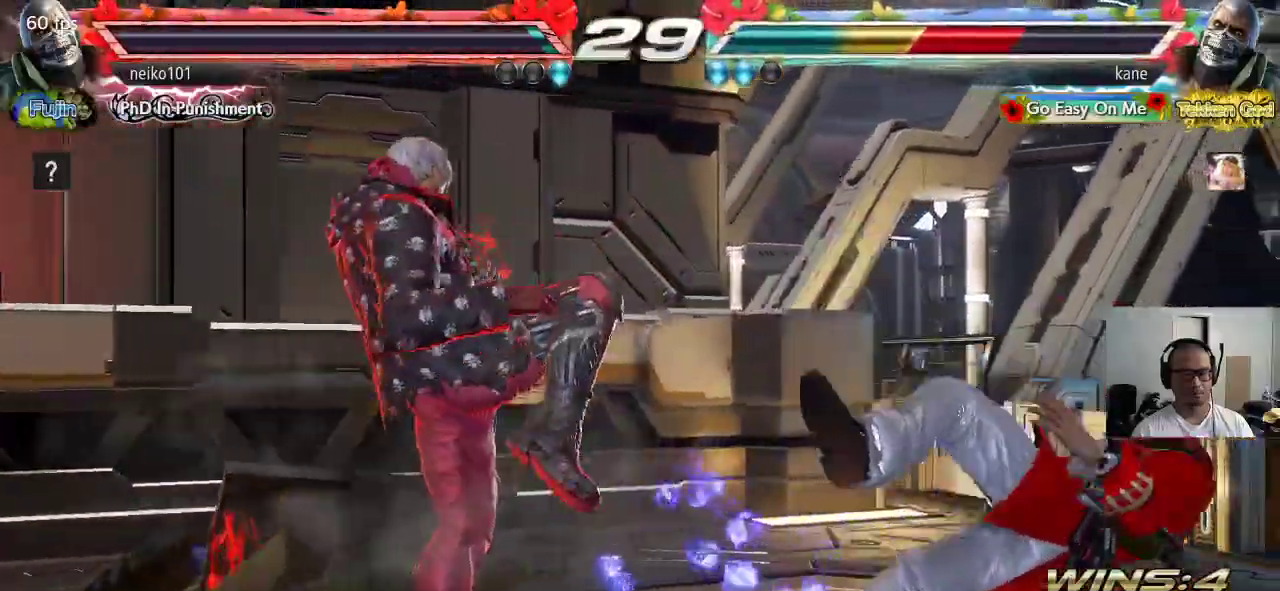
{"buttons": [], "left_stick": "center", "events": [[217, "left_stick", "up"], [333, "left_stick", "center"]]}
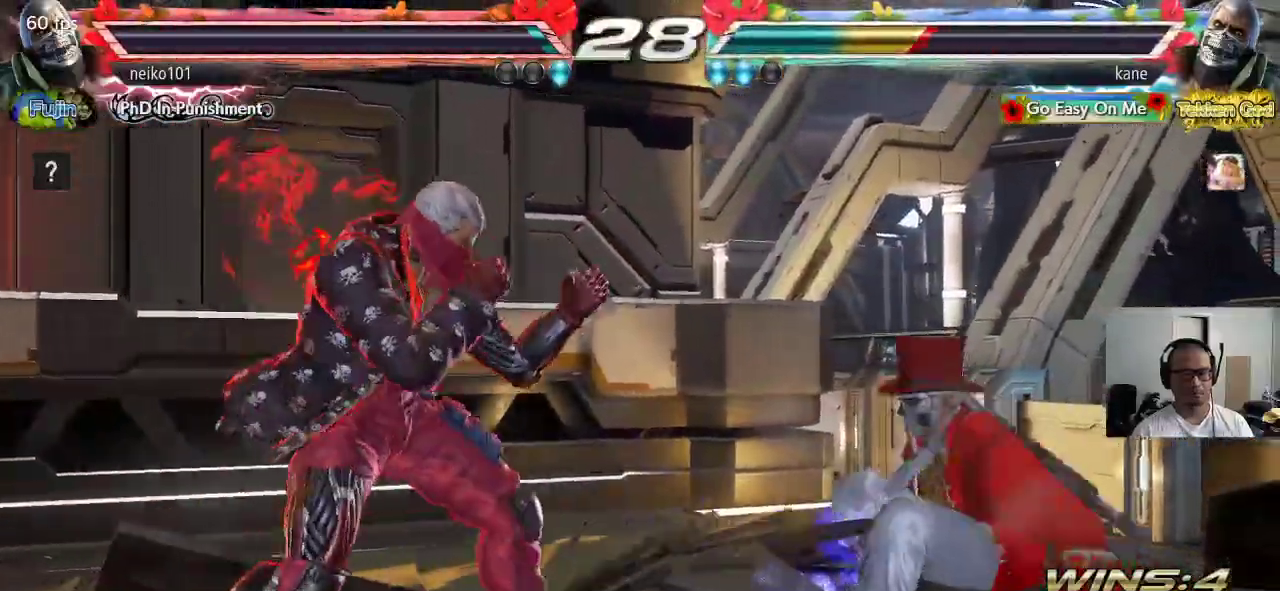
{"buttons": [], "left_stick": "center", "events": [[317, "left_stick", "right"], [383, "left_stick", "center"], [433, "left_stick", "left"], [500, "left_stick", "center"]]}
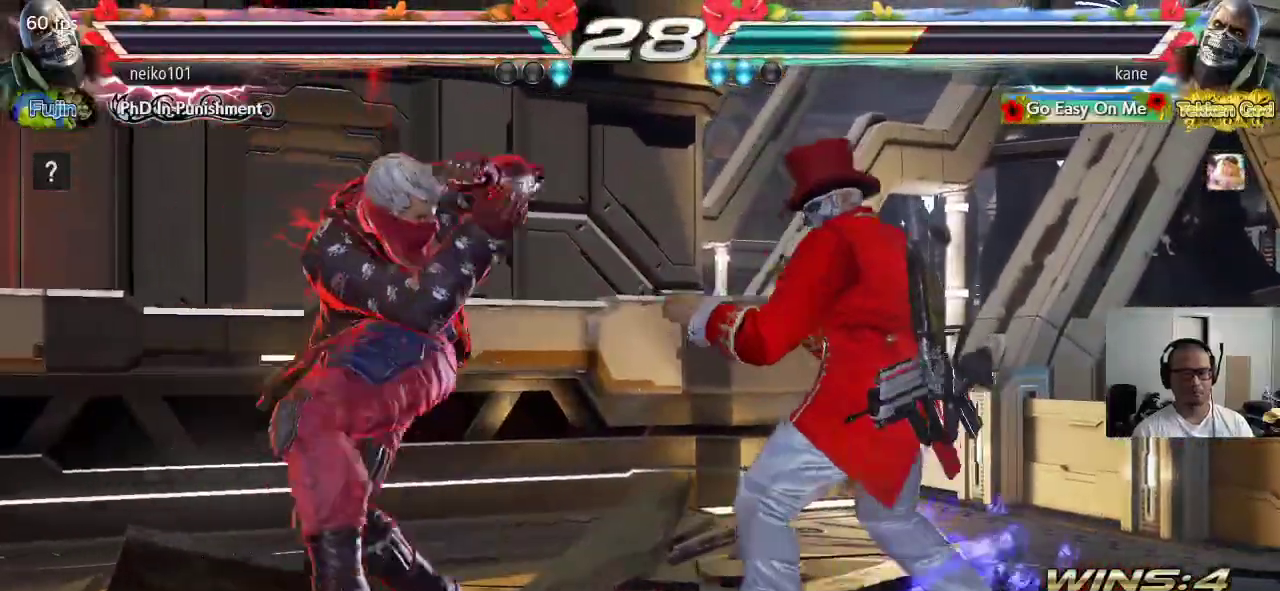
{"buttons": [], "left_stick": "right", "events": [[50, "left_stick", "left"], [183, "left_stick", "right"]]}
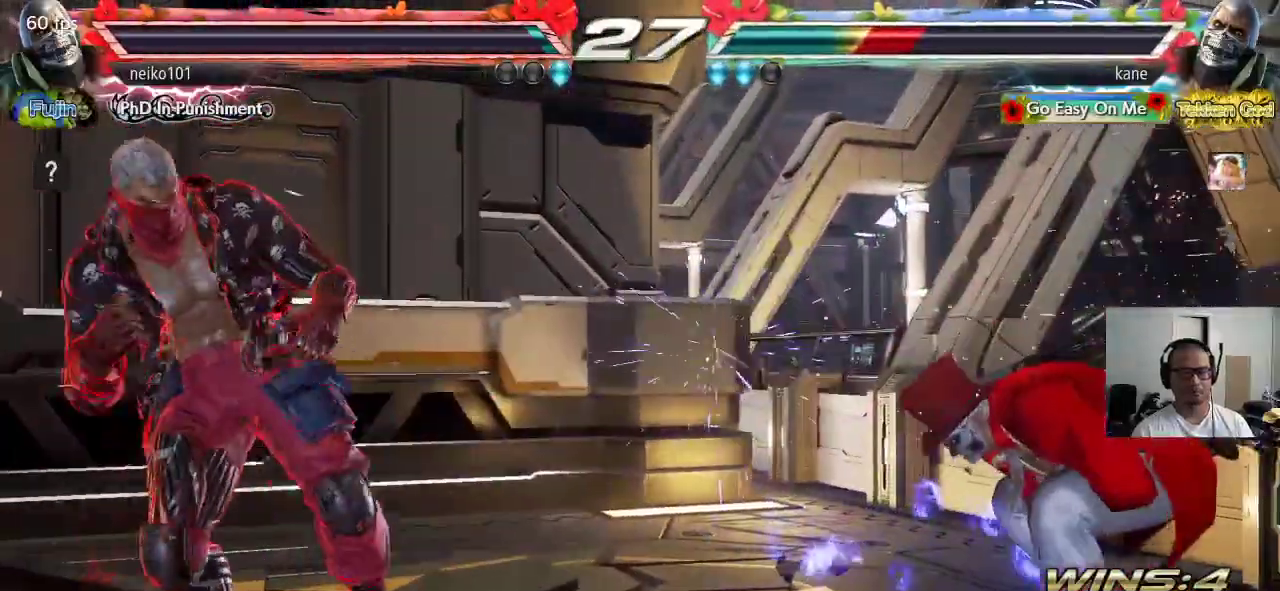
{"buttons": ["TRIANGLE"], "left_stick": "center", "events": [[67, "left_stick", "center"], [433, "TRIANGLE", "down"]]}
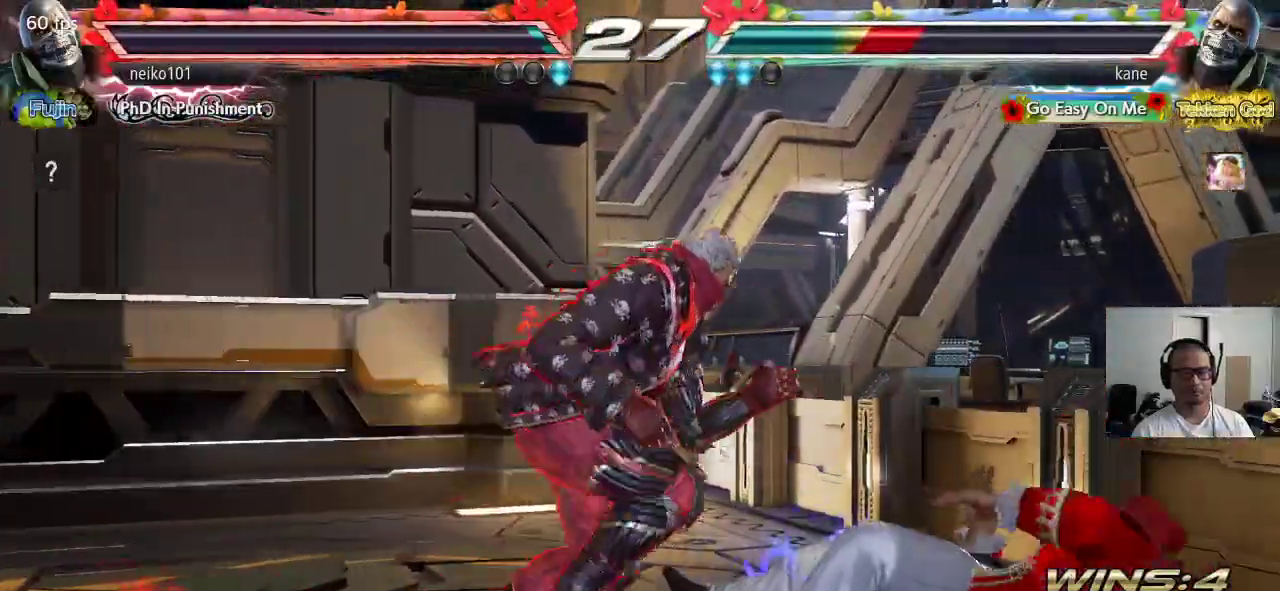
{"buttons": [], "left_stick": "right"}